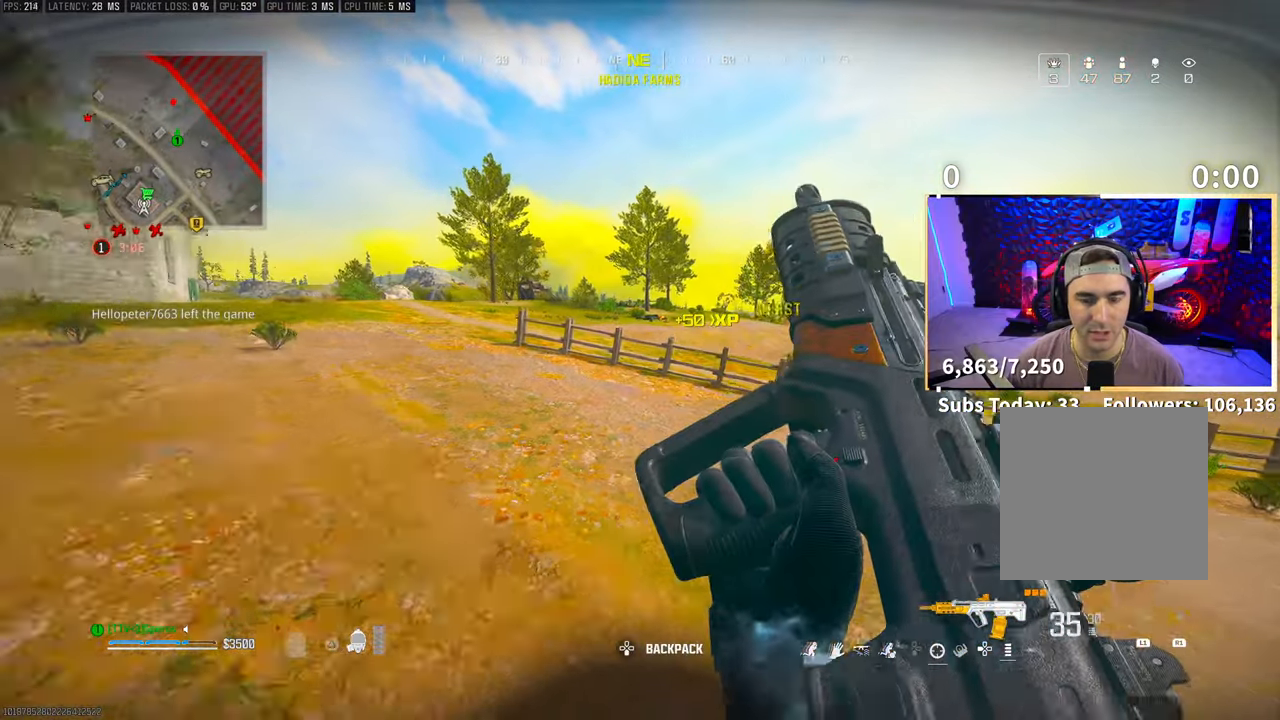
Gameplay with a controller (PlayStation layout); each line is a JSON object with the inputs held at the frame after it (dt_ms = milliseconds from this image to that frame). "events" lists button and stick changes between this image and that frame as [ms after this image, input, new state], when the widget could be followed in between. Not read: HOME.
{"dt_ms": 500, "buttons": [], "left_stick": "up", "right_stick": "center", "events": []}
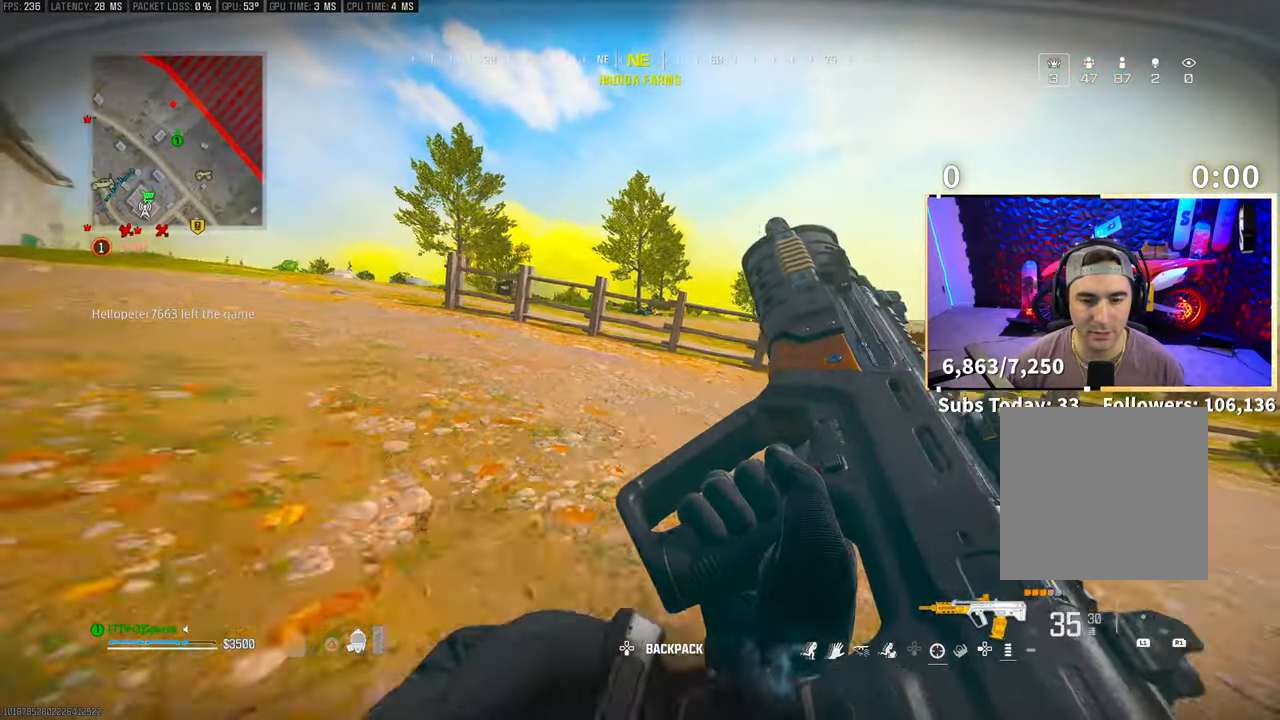
{"dt_ms": 500, "buttons": ["TRIANGLE", "L3"], "left_stick": "up", "right_stick": "center", "events": [[233, "CROSS", "down"], [383, "CROSS", "up"], [433, "L3", "down"], [500, "TRIANGLE", "down"]]}
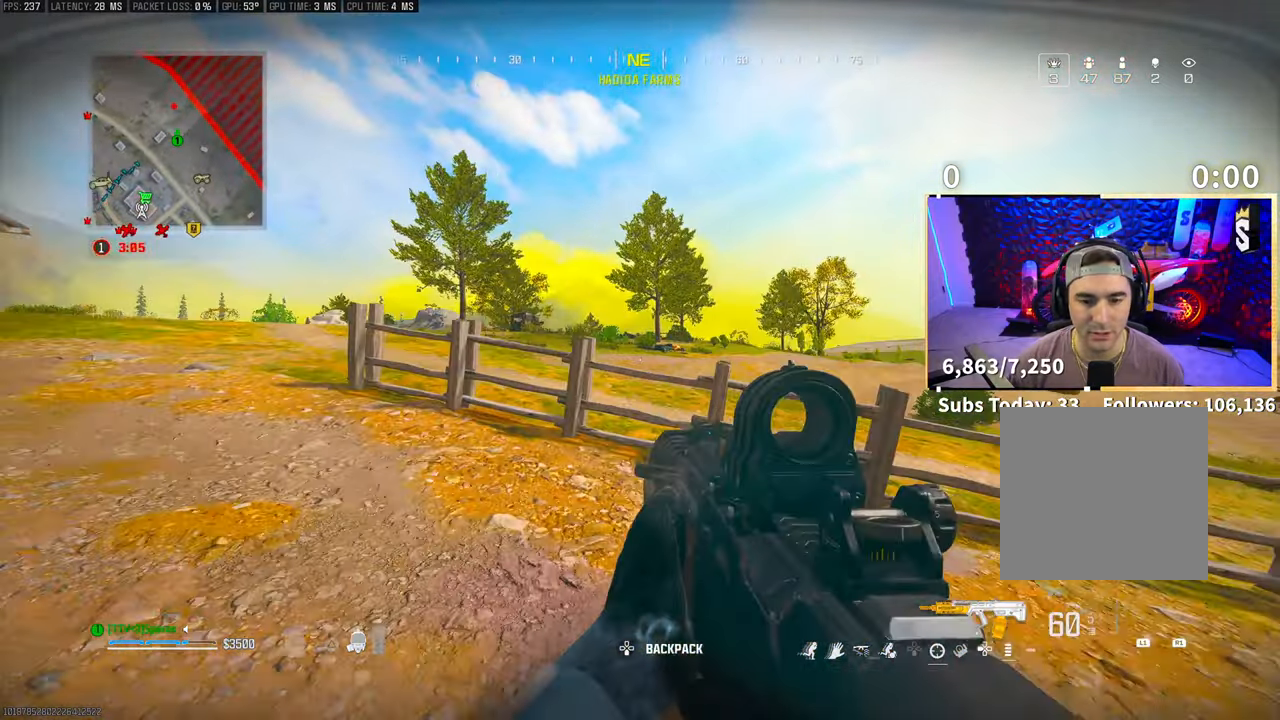
{"dt_ms": 500, "buttons": ["CROSS"], "left_stick": "up", "right_stick": "center", "events": [[50, "L3", "up"], [83, "TRIANGLE", "up"], [133, "L3", "down"], [150, "TRIANGLE", "down"], [200, "L3", "up"], [200, "TRIANGLE", "up"], [283, "L3", "down"], [383, "CROSS", "down"], [383, "L3", "up"]]}
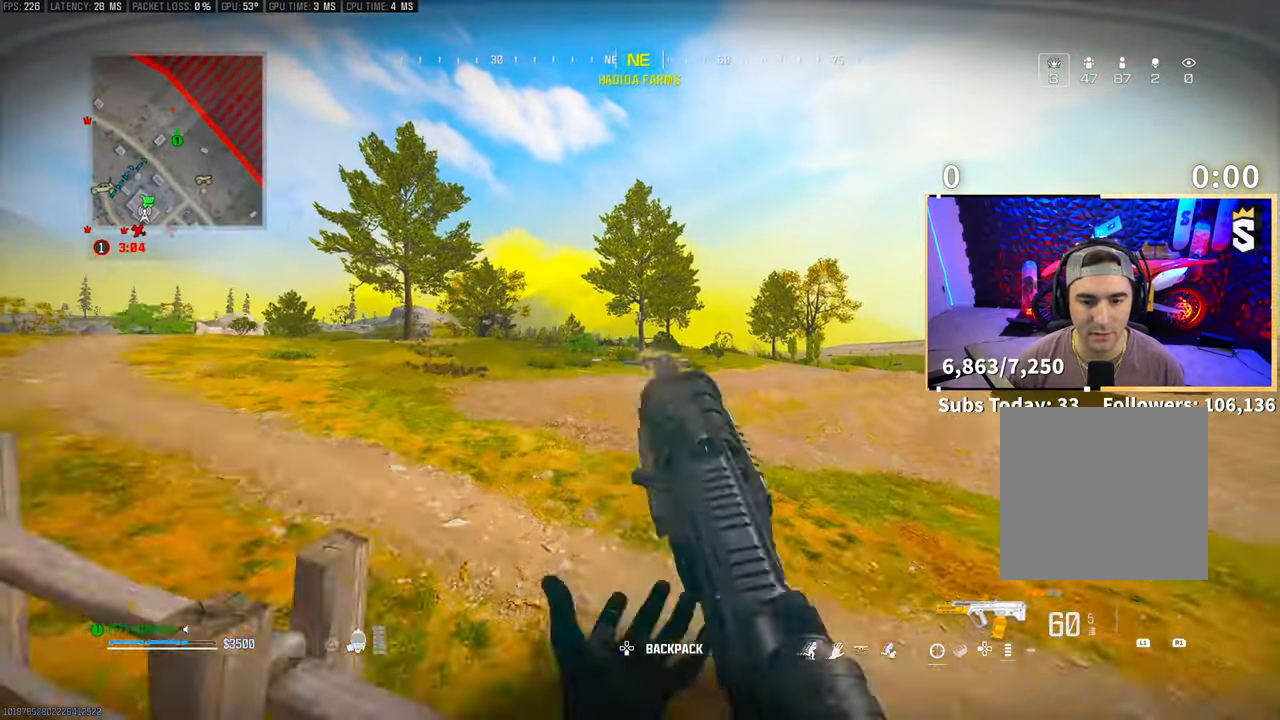
{"dt_ms": 1000, "buttons": ["L2"], "left_stick": "center", "right_stick": "center"}
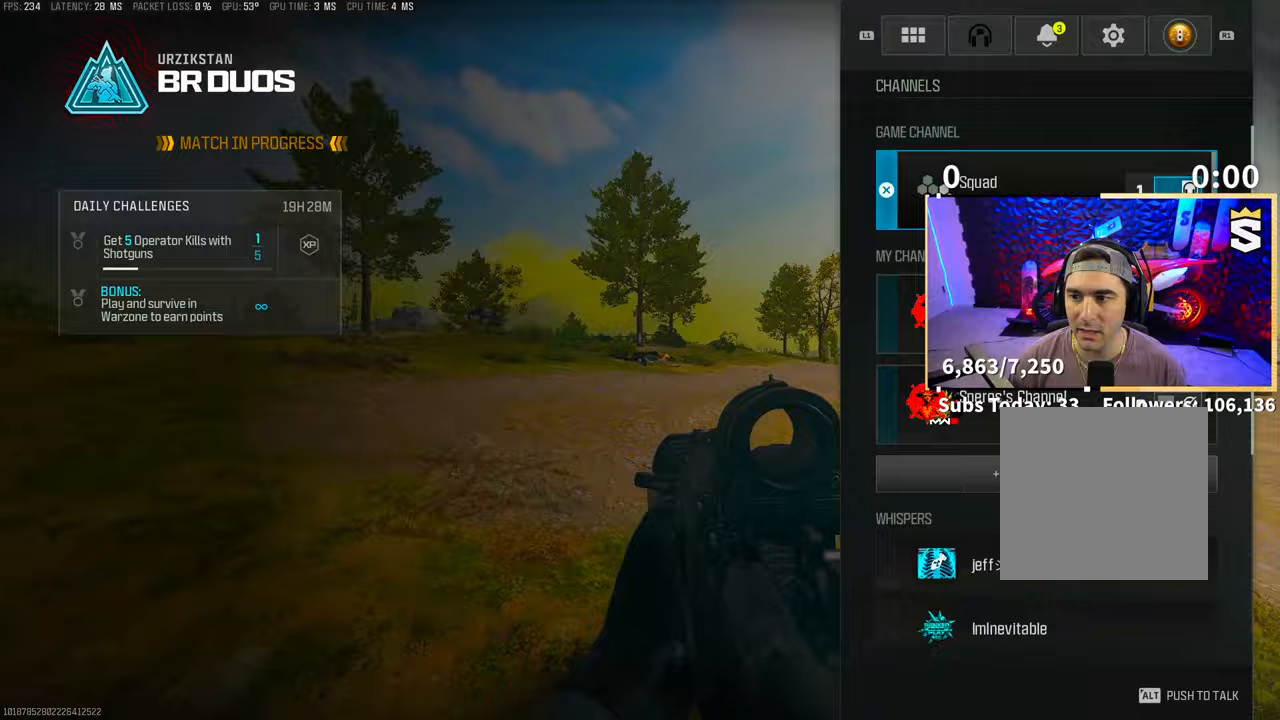
{"dt_ms": 500, "buttons": [], "left_stick": "up", "right_stick": "center", "events": [[50, "CIRCLE", "down"], [83, "L2", "up"], [100, "CIRCLE", "up"], [150, "CIRCLE", "down"], [150, "left_stick", "up-right"], [200, "left_stick", "up"], [250, "CIRCLE", "up"], [283, "L3", "down"], [350, "TRIANGLE", "down"], [383, "L3", "up"], [433, "TRIANGLE", "up"]]}
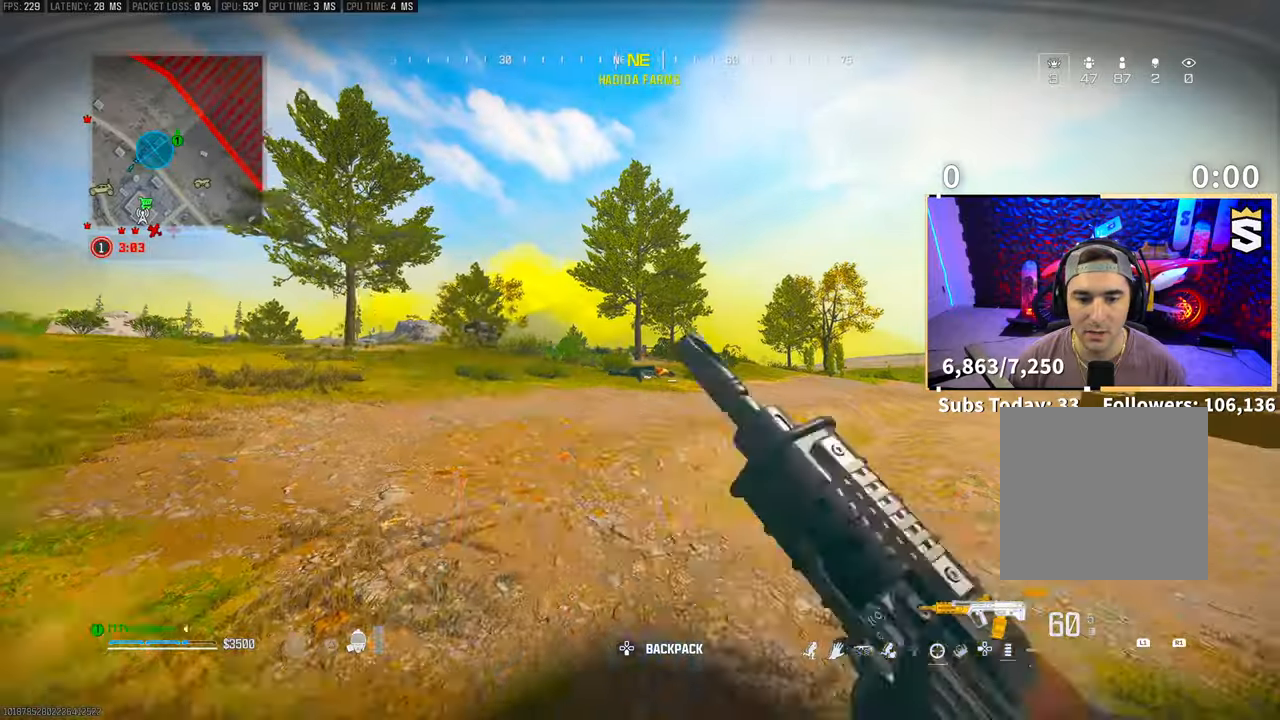
{"dt_ms": 500, "buttons": ["TRIANGLE", "L3"], "left_stick": "up", "right_stick": "center", "events": [[483, "L3", "down"], [500, "TRIANGLE", "down"]]}
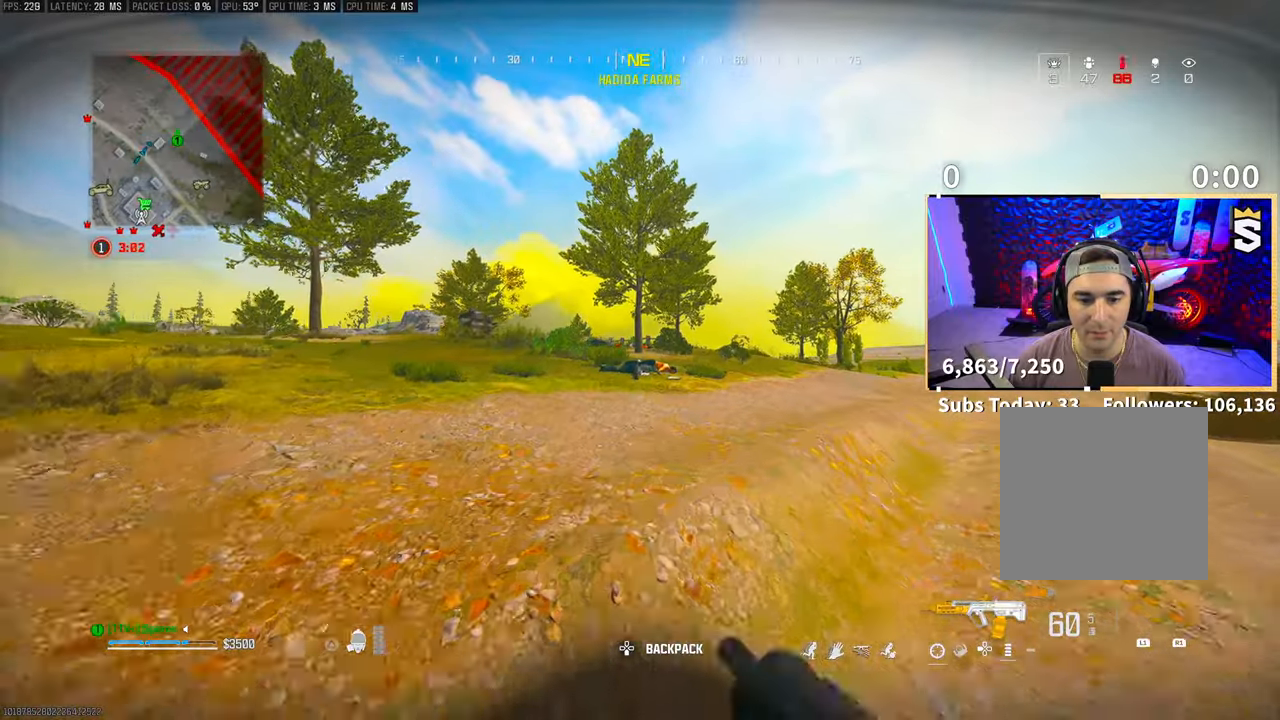
{"dt_ms": 500, "buttons": [], "left_stick": "up", "right_stick": "center", "events": [[100, "L3", "up"], [100, "TRIANGLE", "up"], [150, "TRIANGLE", "down"], [183, "L3", "down"], [233, "TRIANGLE", "up"], [300, "L3", "up"], [383, "L3", "down"], [483, "L3", "up"]]}
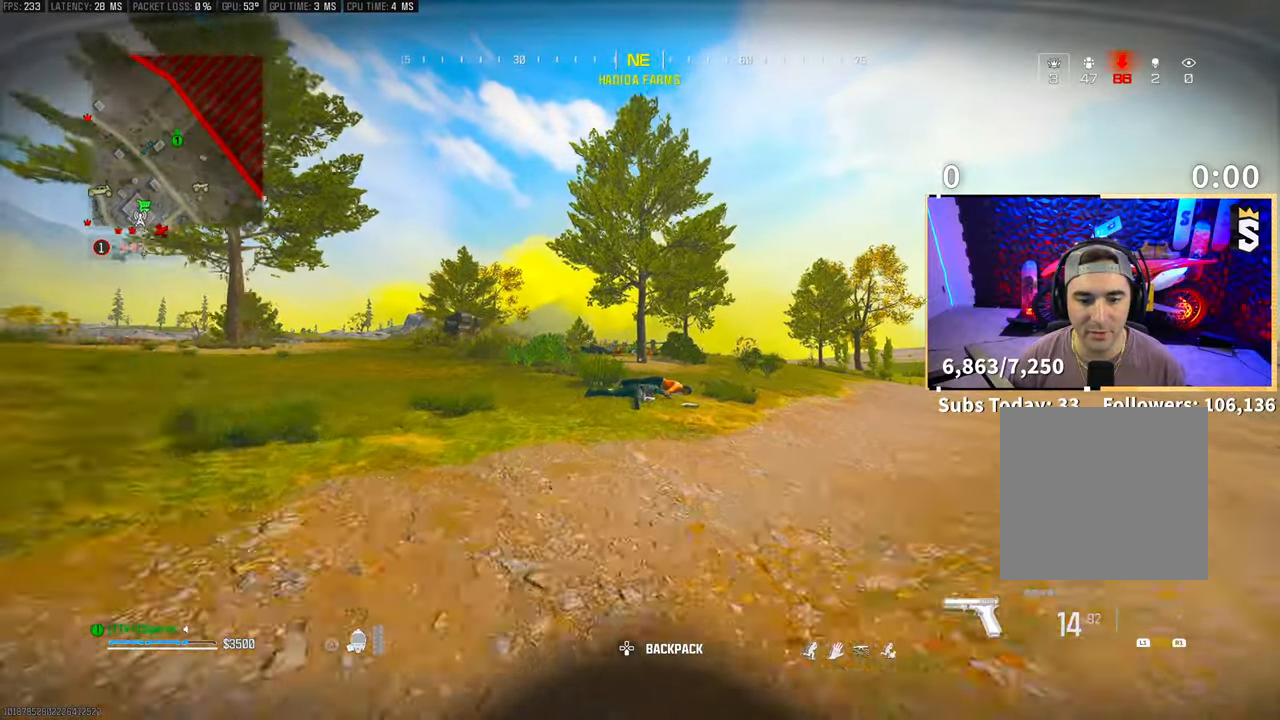
{"dt_ms": 500, "buttons": [], "left_stick": "up", "right_stick": "center", "events": [[300, "TRIANGLE", "down"], [350, "L3", "down"], [350, "TRIANGLE", "up"], [450, "L3", "up"]]}
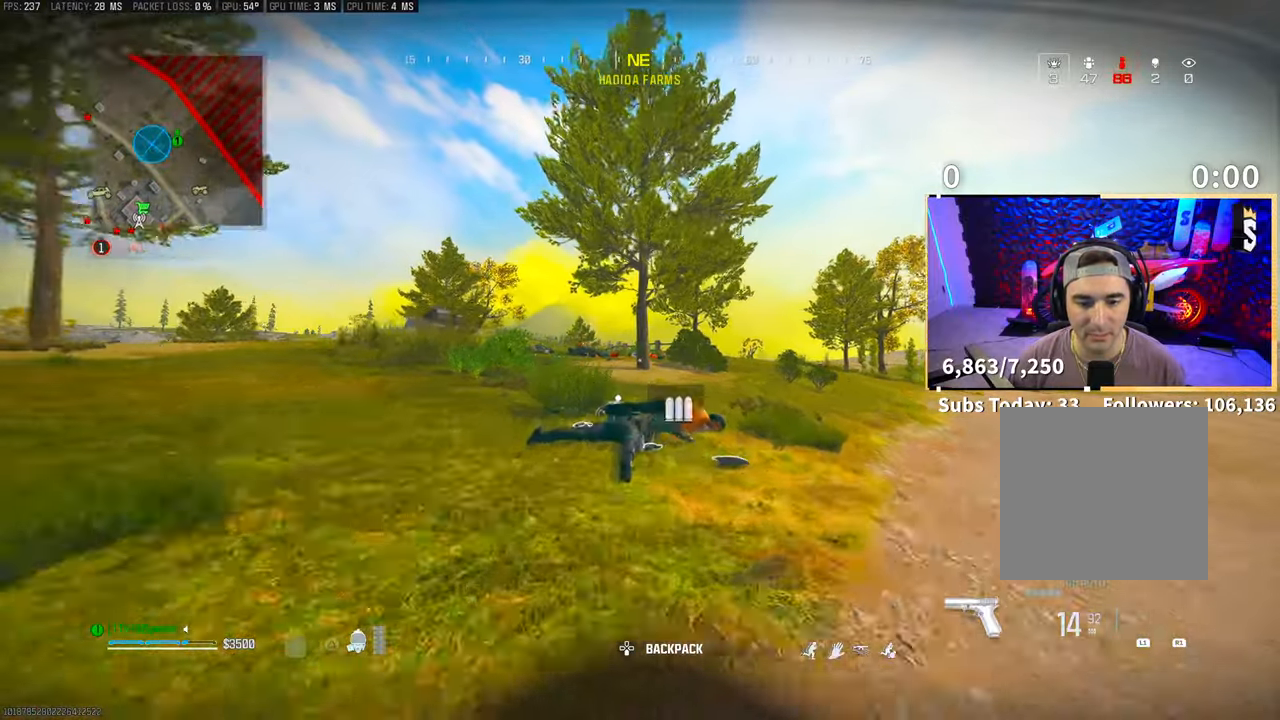
{"dt_ms": 500, "buttons": ["CROSS", "R3"], "left_stick": "up", "right_stick": "center", "events": [[150, "L3", "down"], [183, "R3", "down"], [250, "L3", "up"], [350, "R3", "up"], [400, "R3", "down"], [450, "CROSS", "down"]]}
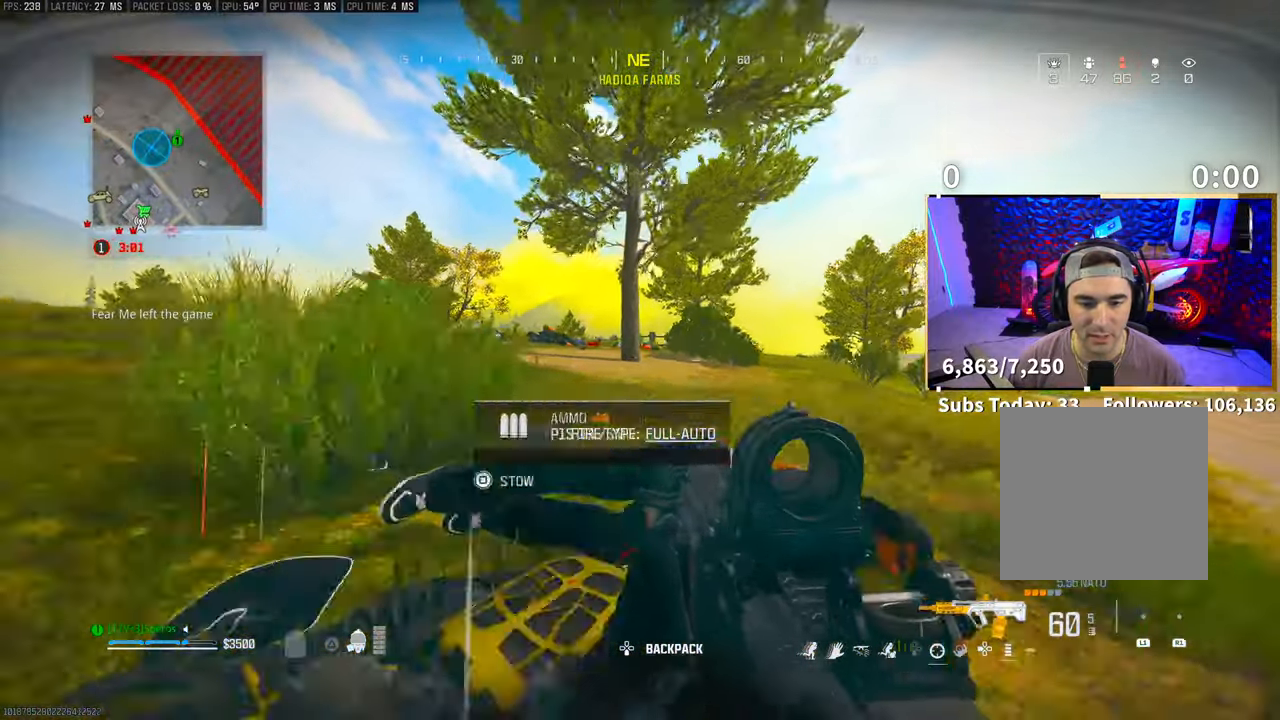
{"dt_ms": 500, "buttons": ["L3"], "left_stick": "up-right", "right_stick": "center", "events": [[17, "left_stick", "left"], [50, "R3", "up"], [100, "CROSS", "up"], [150, "left_stick", "center"], [283, "left_stick", "right"], [400, "L3", "down"], [400, "left_stick", "up-right"]]}
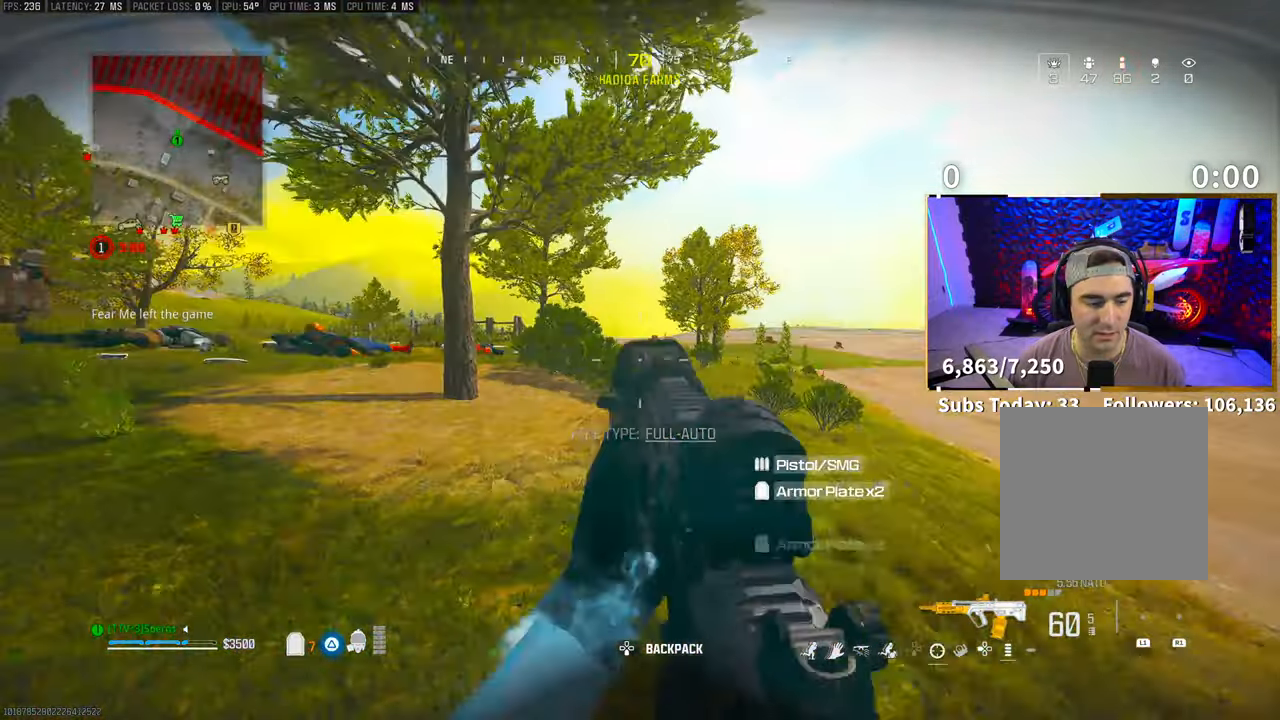
{"dt_ms": 500, "buttons": [], "left_stick": "right", "right_stick": "center", "events": [[50, "L3", "up"], [150, "R3", "down"], [300, "R3", "up"], [350, "CROSS", "down"], [350, "R3", "down"], [450, "R3", "up"], [483, "left_stick", "right"], [500, "CROSS", "up"]]}
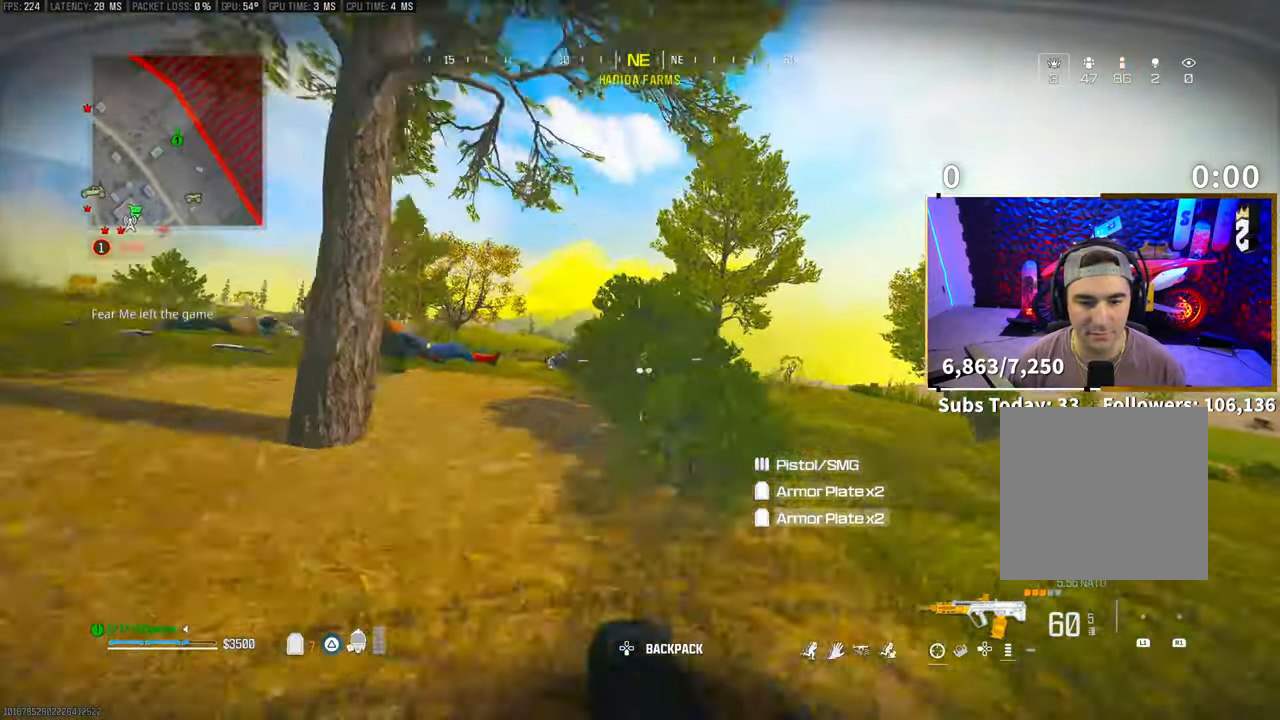
{"dt_ms": 500, "buttons": ["L3"], "left_stick": "up-right", "right_stick": "center", "events": [[400, "left_stick", "up-right"], [450, "L3", "down"]]}
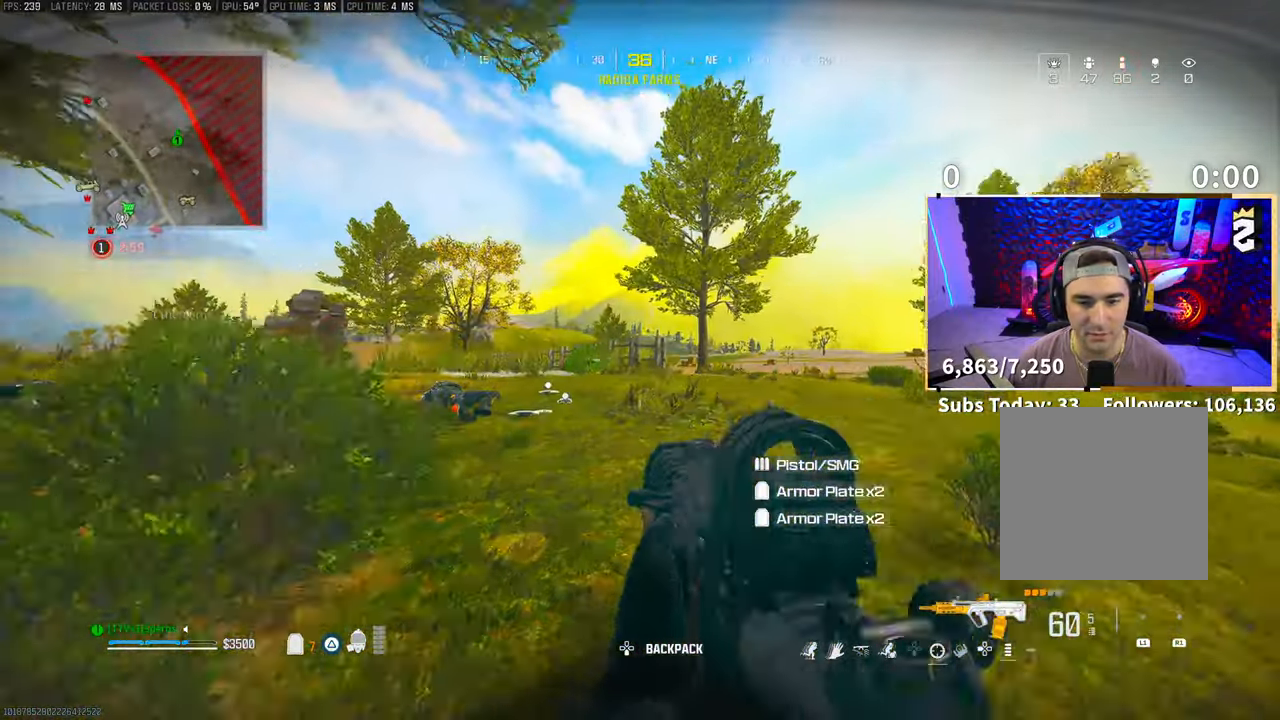
{"dt_ms": 500, "buttons": ["L3"], "left_stick": "up-right", "right_stick": "center", "events": [[83, "L3", "up"], [183, "left_stick", "right"], [350, "left_stick", "up-right"], [350, "right_stick", "right"], [400, "L3", "down"], [450, "right_stick", "center"]]}
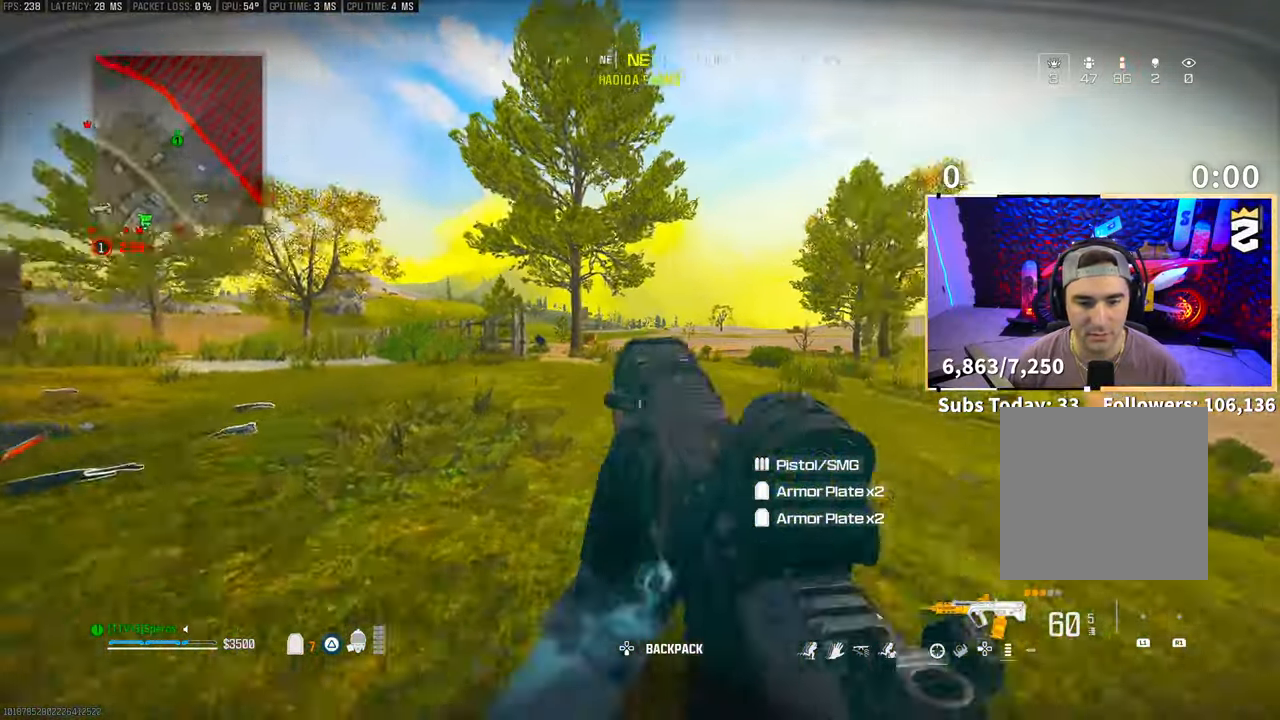
{"dt_ms": 500, "buttons": ["L2"], "left_stick": "right", "right_stick": "center", "events": [[50, "L3", "up"], [183, "R3", "down"], [283, "R3", "up"], [333, "L2", "down"], [350, "CROSS", "down"], [350, "R3", "down"], [350, "left_stick", "center"], [433, "R3", "up"], [500, "CROSS", "up"], [500, "left_stick", "right"]]}
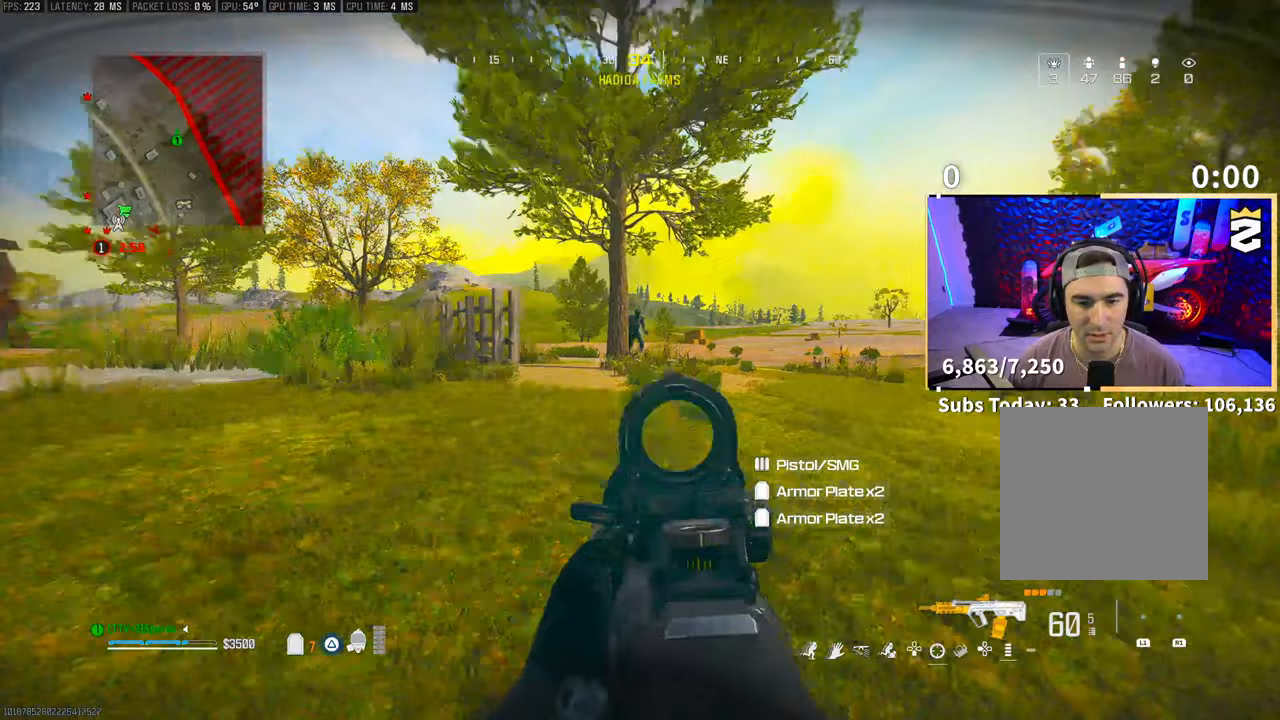
{"dt_ms": 500, "buttons": ["CROSS", "L2", "R2"], "left_stick": "down-right", "right_stick": "center", "events": [[100, "R2", "down"], [283, "left_stick", "down-right"], [300, "CROSS", "down"], [400, "CROSS", "up"], [450, "CROSS", "down"]]}
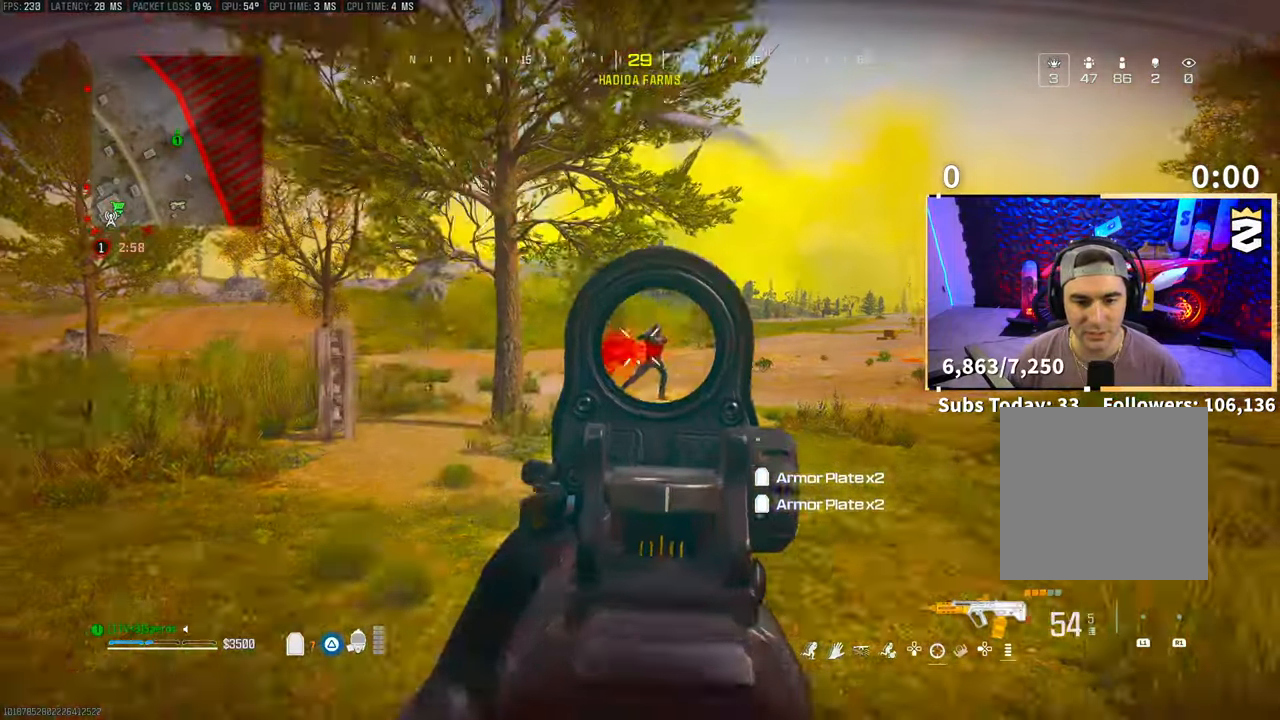
{"dt_ms": 500, "buttons": ["L2", "R2"], "left_stick": "down-right", "right_stick": "down-left", "events": [[83, "CROSS", "up"], [300, "right_stick", "down-left"]]}
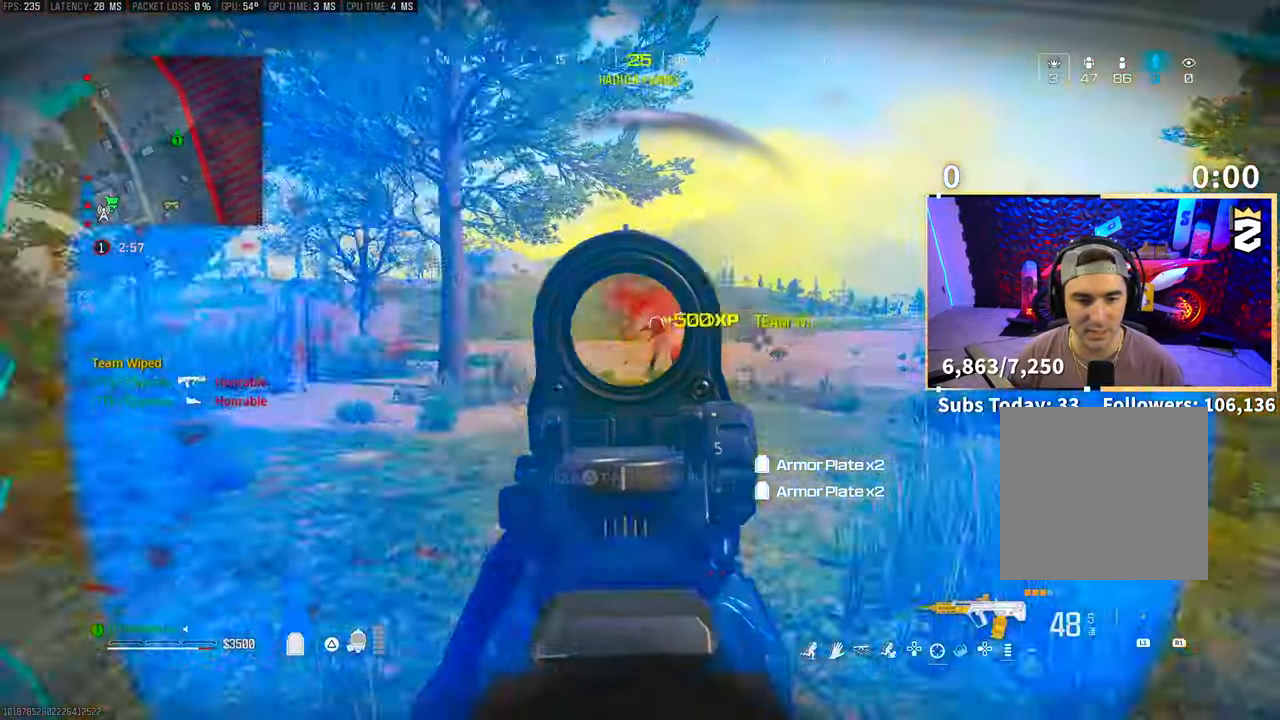
{"dt_ms": 500, "buttons": ["TRIANGLE"], "left_stick": "up", "right_stick": "center", "events": [[33, "L2", "up"], [50, "R2", "up"], [67, "right_stick", "center"], [100, "TRIANGLE", "down"], [133, "L3", "down"], [133, "left_stick", "up"], [250, "L3", "up"], [350, "L3", "down"], [450, "L3", "up"]]}
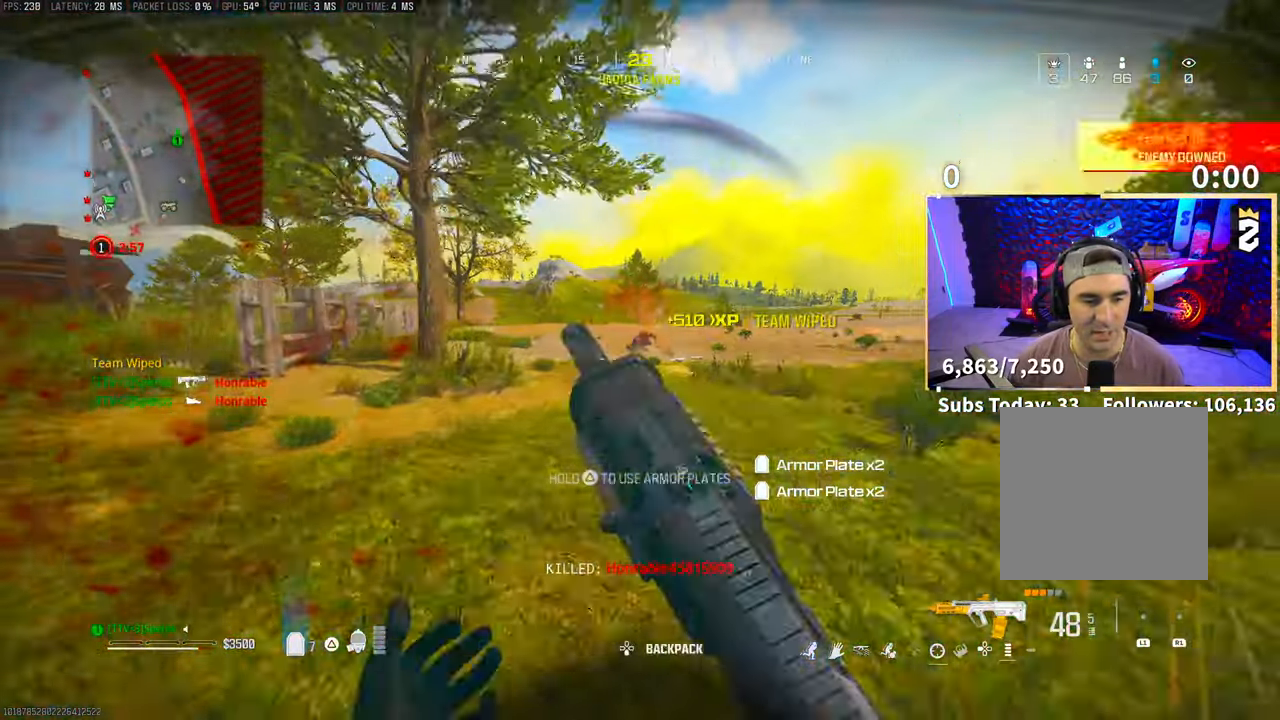
{"dt_ms": 500, "buttons": ["TRIANGLE", "L3"], "left_stick": "up", "right_stick": "center", "events": [[100, "R3", "down"], [250, "R3", "up"], [300, "R3", "down"], [350, "CROSS", "down"], [450, "R3", "up"], [483, "CROSS", "up"], [483, "L3", "down"]]}
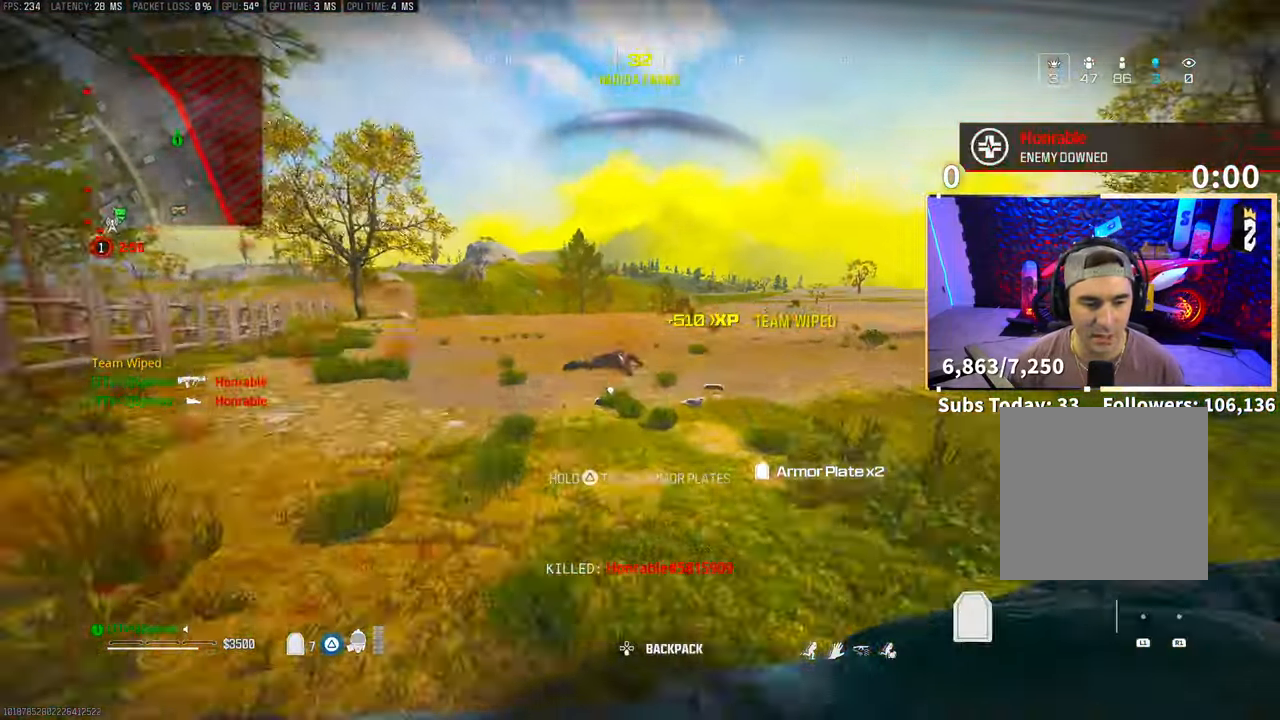
{"dt_ms": 500, "buttons": ["TRIANGLE", "R3"], "left_stick": "up", "right_stick": "center", "events": [[100, "L3", "up"], [383, "R3", "down"]]}
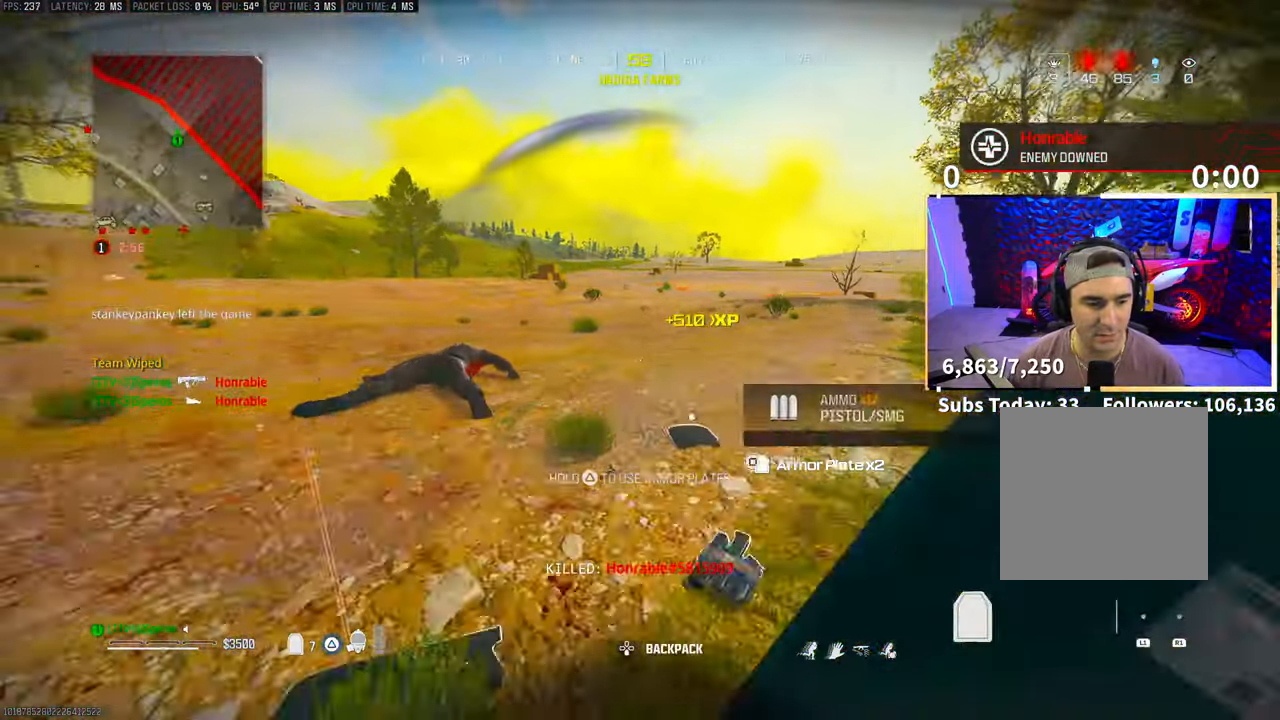
{"dt_ms": 500, "buttons": ["TRIANGLE"], "left_stick": "up-right", "right_stick": "center", "events": [[33, "R3", "up"], [83, "R3", "down"], [100, "CROSS", "down"], [200, "R3", "up"], [200, "left_stick", "center"], [200, "right_stick", "left"], [250, "CROSS", "up"], [483, "left_stick", "up-right"], [500, "right_stick", "center"]]}
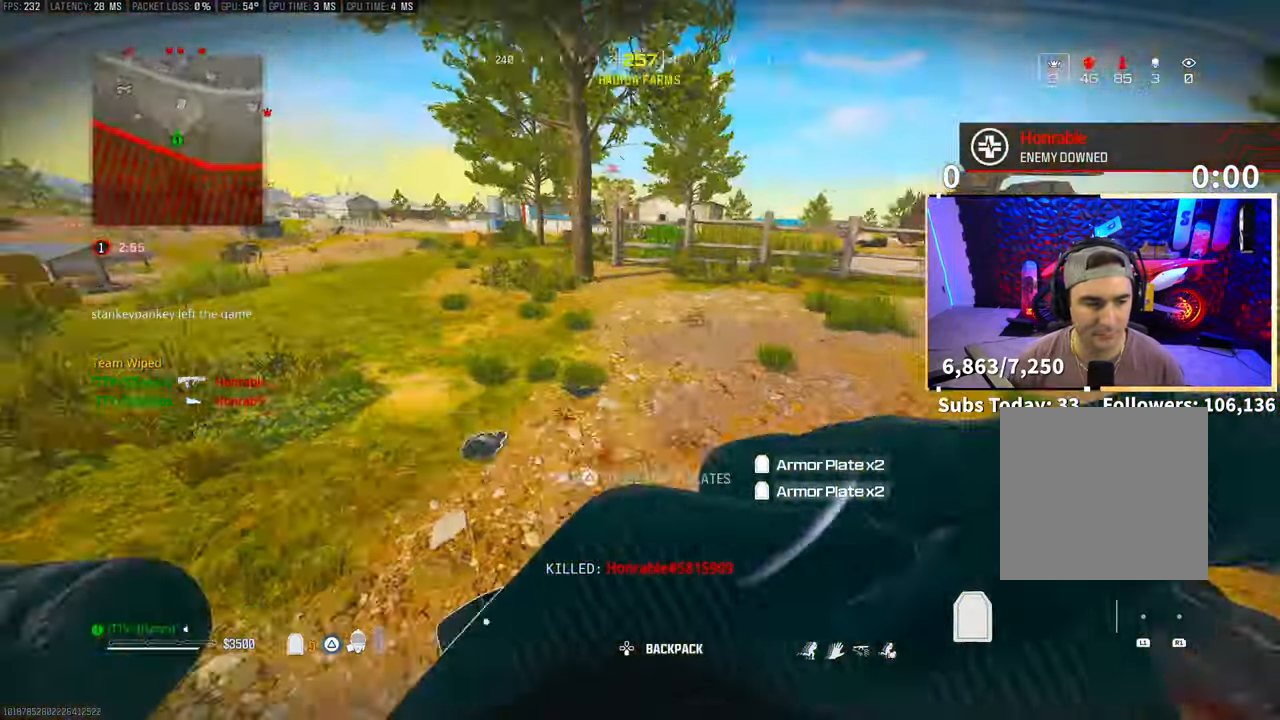
{"dt_ms": 500, "buttons": ["TRIANGLE"], "left_stick": "left", "right_stick": "right", "events": [[33, "left_stick", "up"], [100, "L3", "down"], [200, "L3", "up"], [400, "left_stick", "left"], [483, "right_stick", "right"]]}
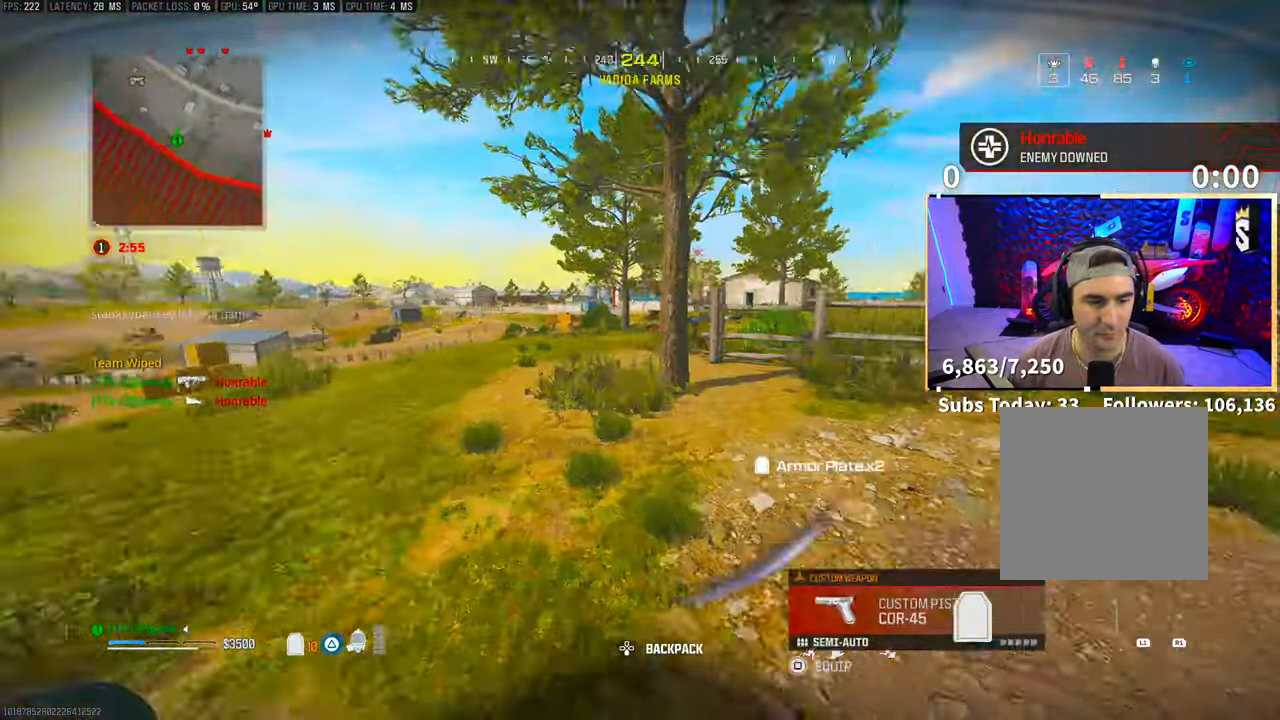
{"dt_ms": 1000, "buttons": ["TRIANGLE"], "left_stick": "up", "right_stick": "center"}
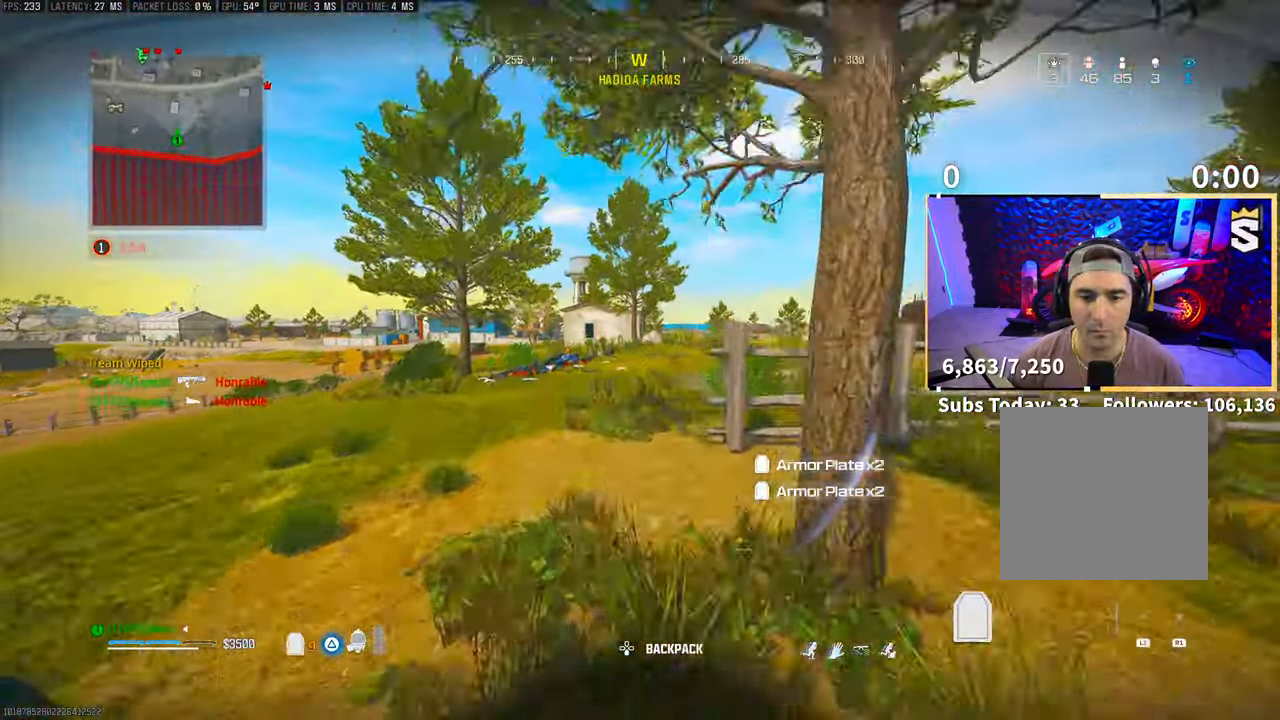
{"dt_ms": 500, "buttons": ["TRIANGLE"], "left_stick": "center", "right_stick": "center", "events": [[150, "left_stick", "center"]]}
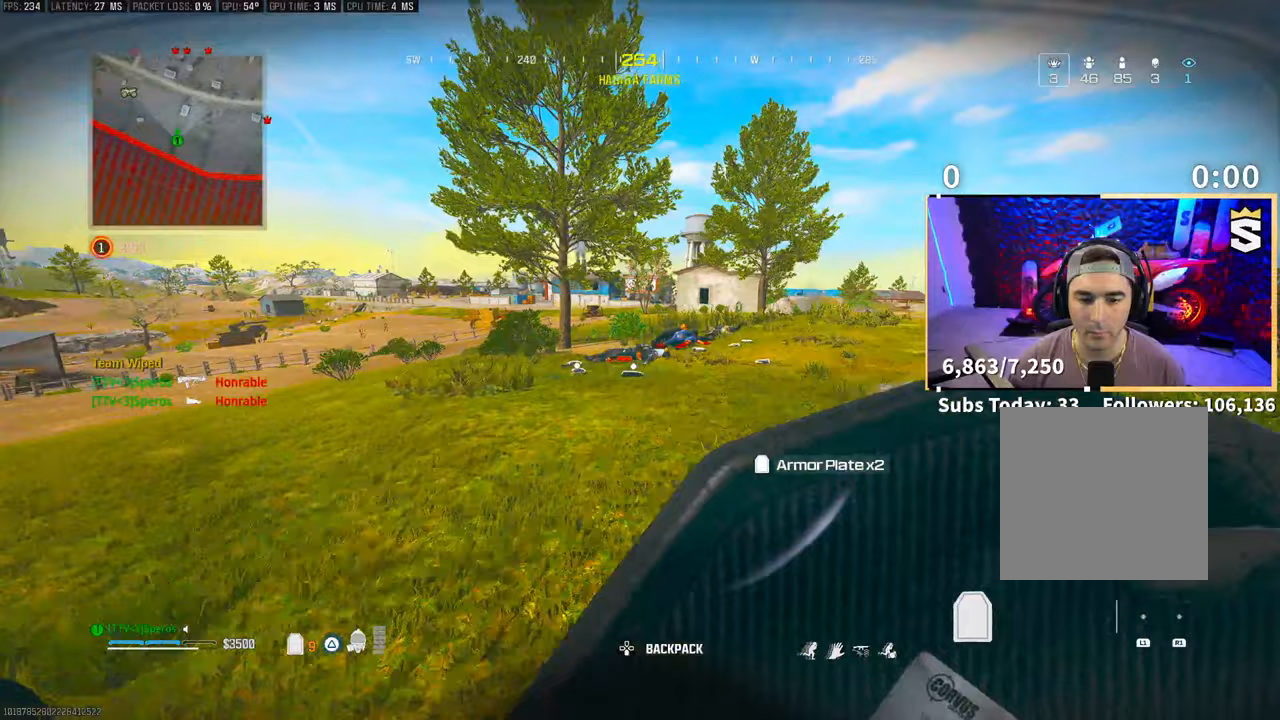
{"dt_ms": 1000, "buttons": ["TRIANGLE"], "left_stick": "up-right", "right_stick": "center"}
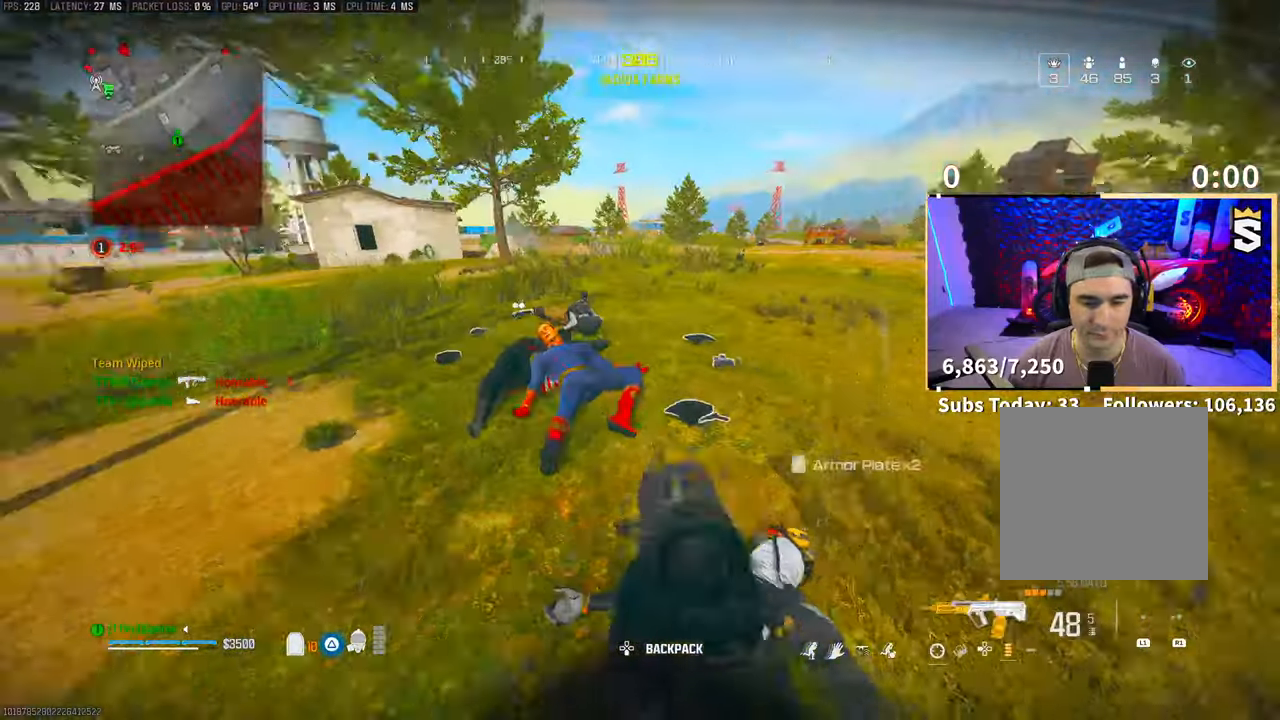
{"dt_ms": 1000, "buttons": ["CROSS"], "left_stick": "up", "right_stick": "left"}
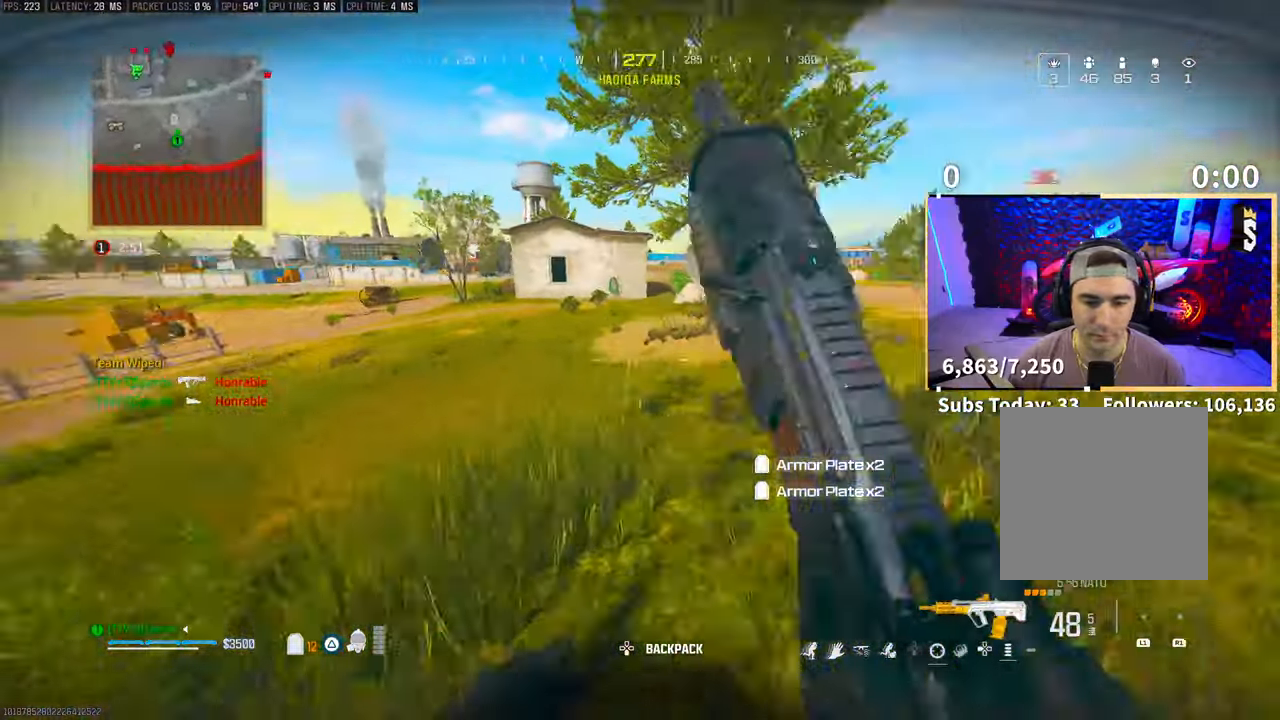
{"dt_ms": 500, "buttons": ["TRIANGLE"], "left_stick": "up", "right_stick": "center", "events": [[100, "CROSS", "up"], [133, "right_stick", "center"], [233, "TRIANGLE", "down"], [300, "TRIANGLE", "up"], [500, "TRIANGLE", "down"]]}
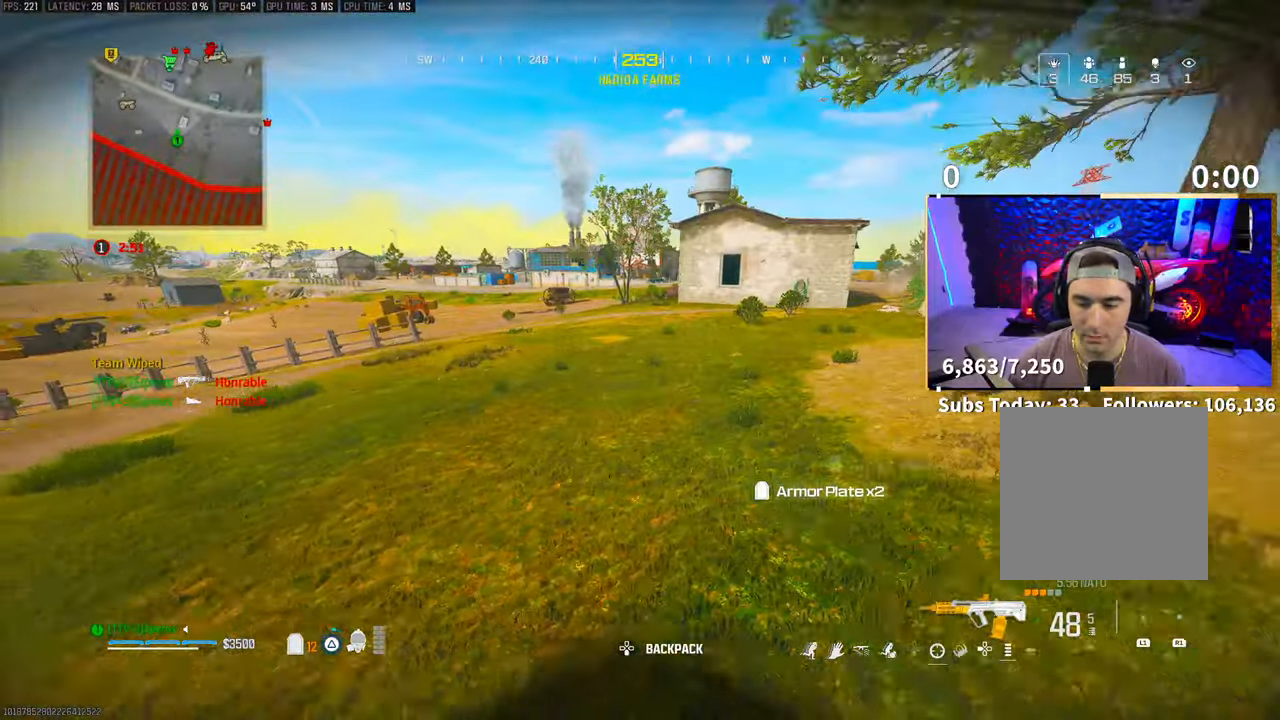
{"dt_ms": 500, "buttons": [], "left_stick": "up-right", "right_stick": "right", "events": [[83, "TRIANGLE", "up"], [250, "right_stick", "right"], [283, "left_stick", "up-right"]]}
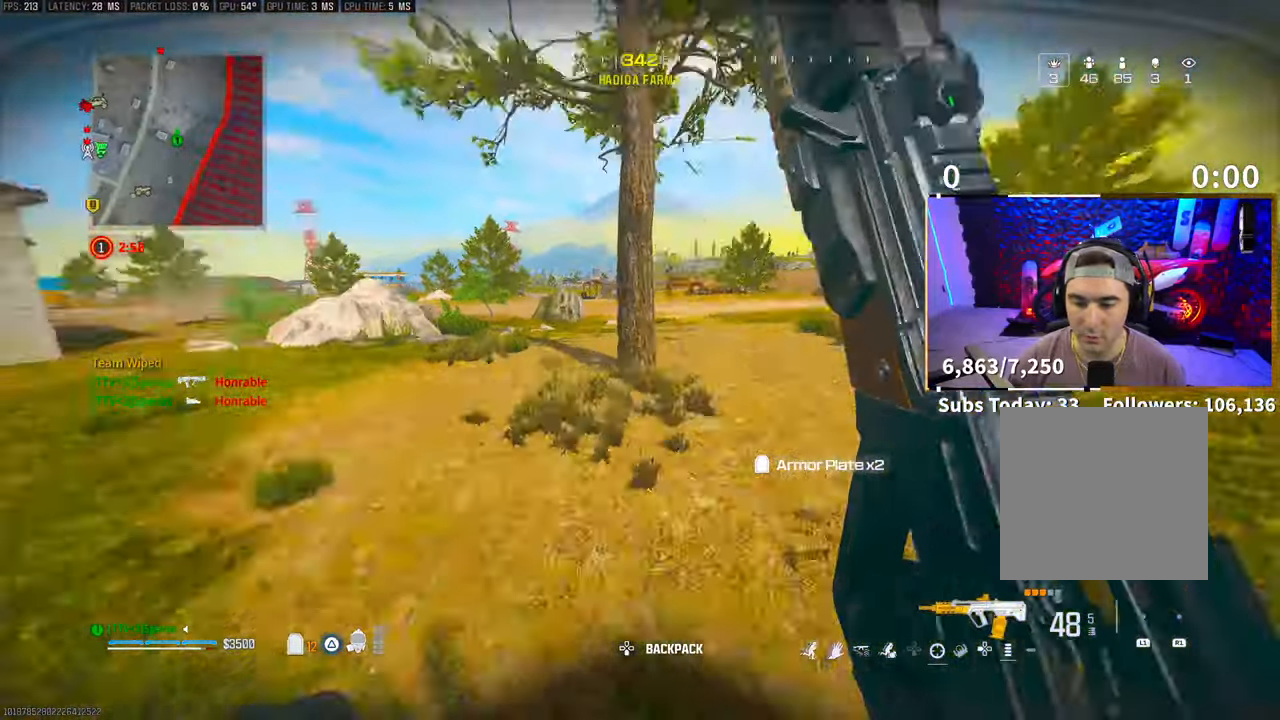
{"dt_ms": 500, "buttons": [], "left_stick": "center", "right_stick": "left", "events": [[50, "SQUARE", "down"], [50, "left_stick", "up"], [50, "right_stick", "center"], [133, "R3", "down"], [150, "SQUARE", "up"], [250, "R3", "up"], [300, "left_stick", "center"], [333, "R3", "down"], [350, "CROSS", "down"], [433, "R3", "up"], [500, "CROSS", "up"], [500, "right_stick", "left"]]}
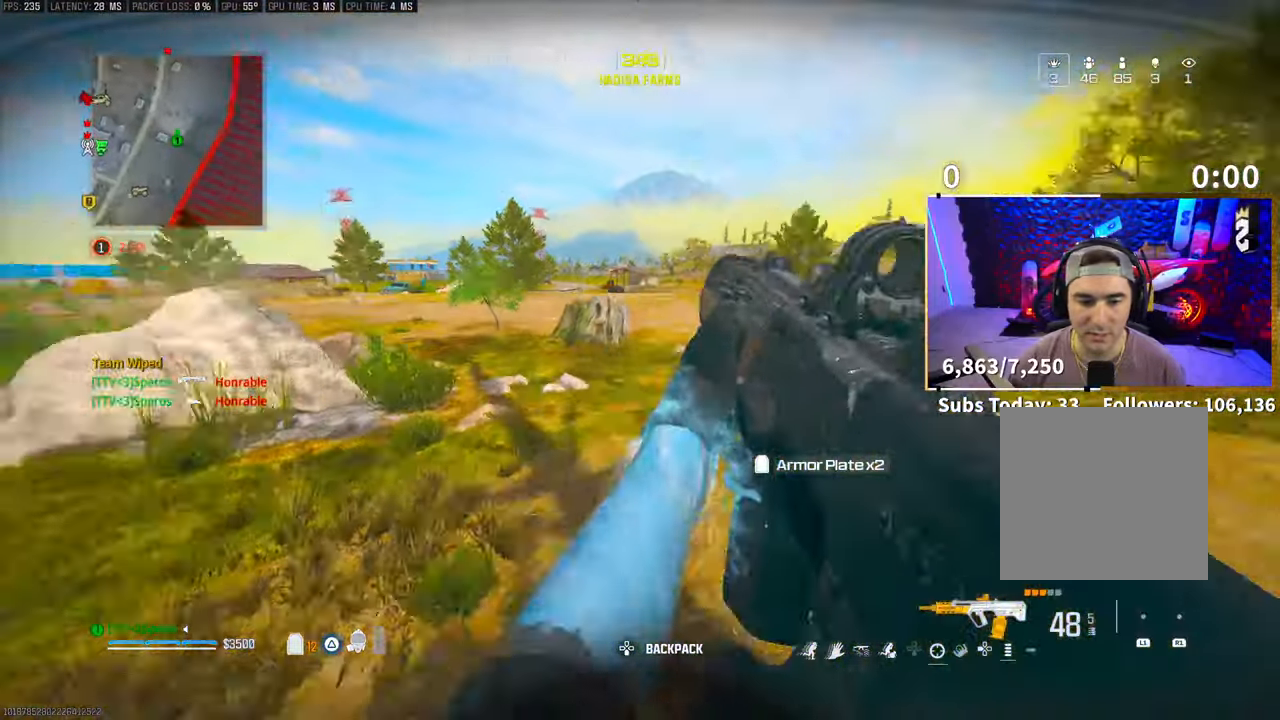
{"dt_ms": 500, "buttons": [], "left_stick": "up", "right_stick": "center", "events": [[33, "left_stick", "up"], [100, "right_stick", "center"], [183, "L3", "down"], [250, "right_stick", "left"], [300, "L3", "up"], [450, "right_stick", "center"]]}
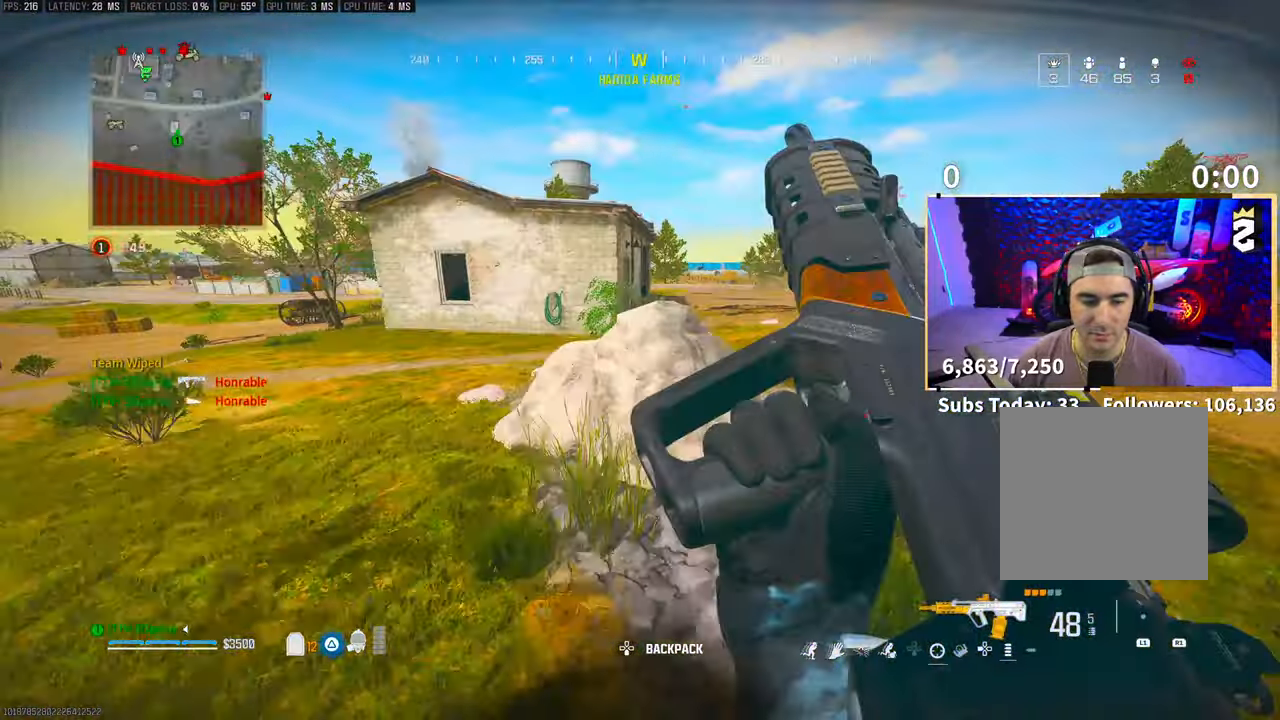
{"dt_ms": 500, "buttons": [], "left_stick": "up", "right_stick": "left", "events": [[133, "CROSS", "down"], [300, "CROSS", "up"], [400, "right_stick", "left"]]}